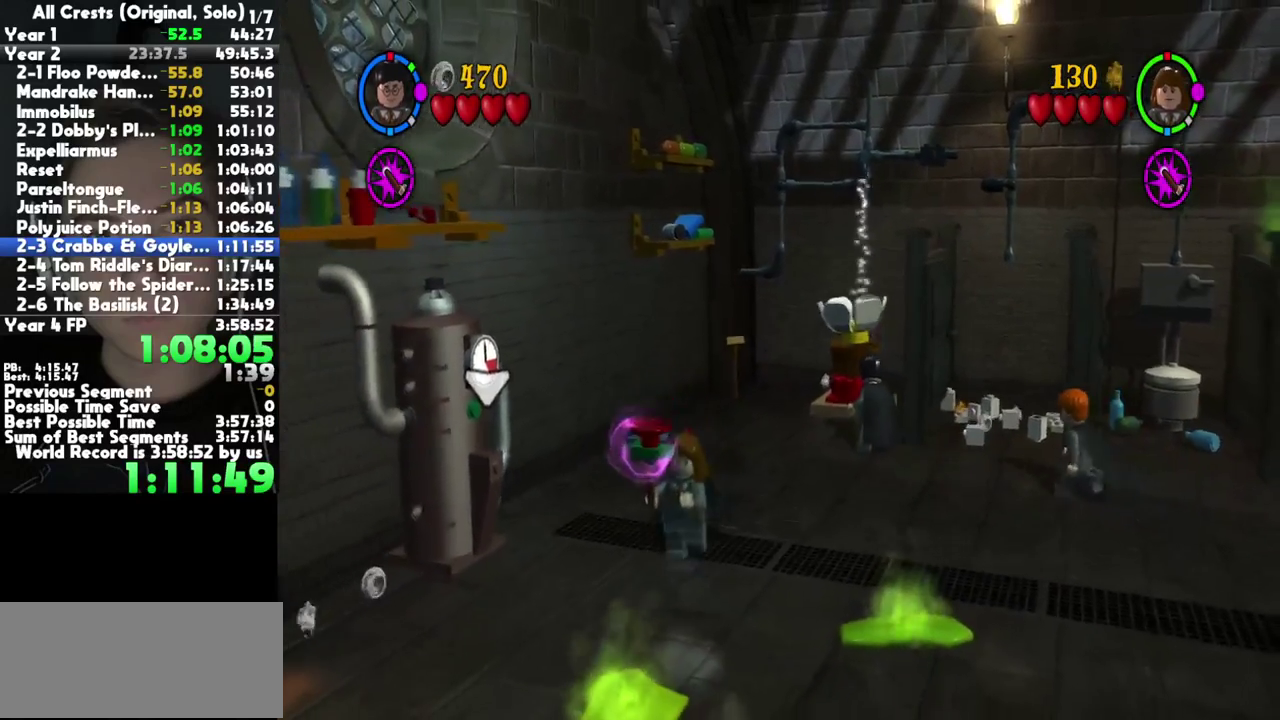
Gameplay with a controller (Xbox layout); each line is a JSON object with the inputs held at the frame after it. "events" lists button and stick changes between this image and that frame as [ms after this image, input, new state], when the widget could be followed in between. Not read: L3 R3 left_stick.
{"buttons": ["B"], "right_stick": "center", "events": []}
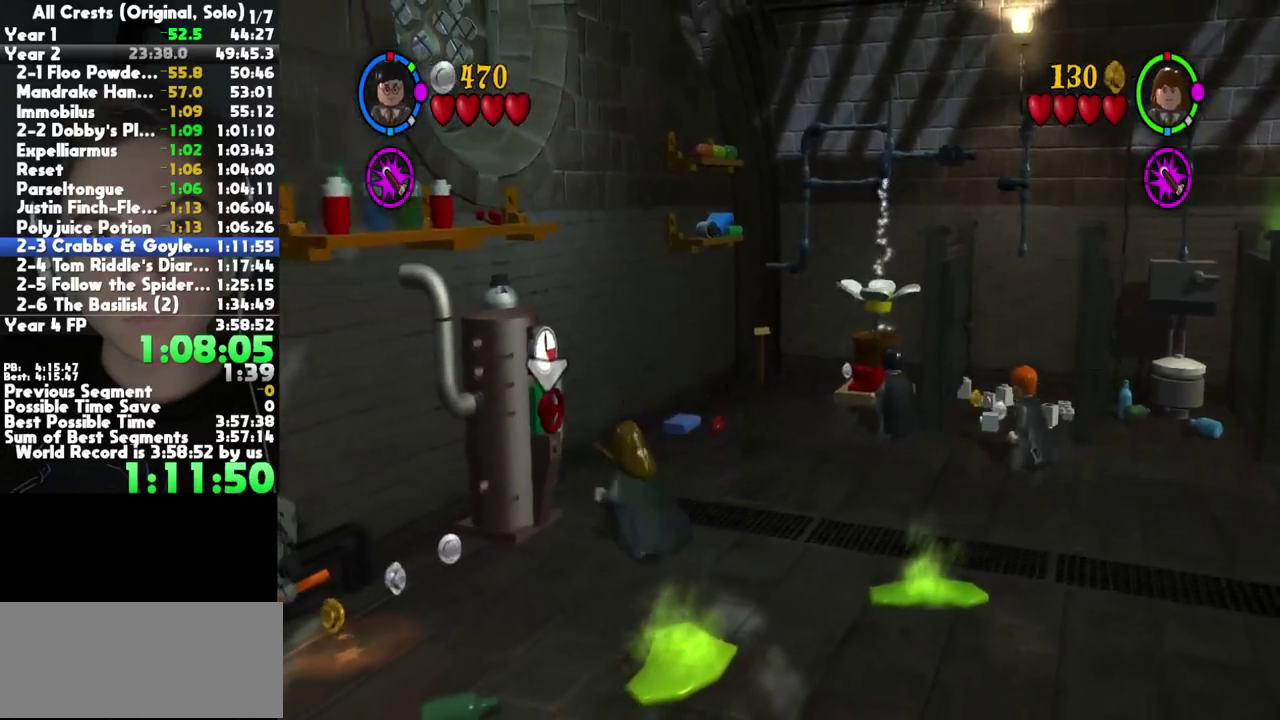
{"buttons": ["B"], "right_stick": "center", "events": []}
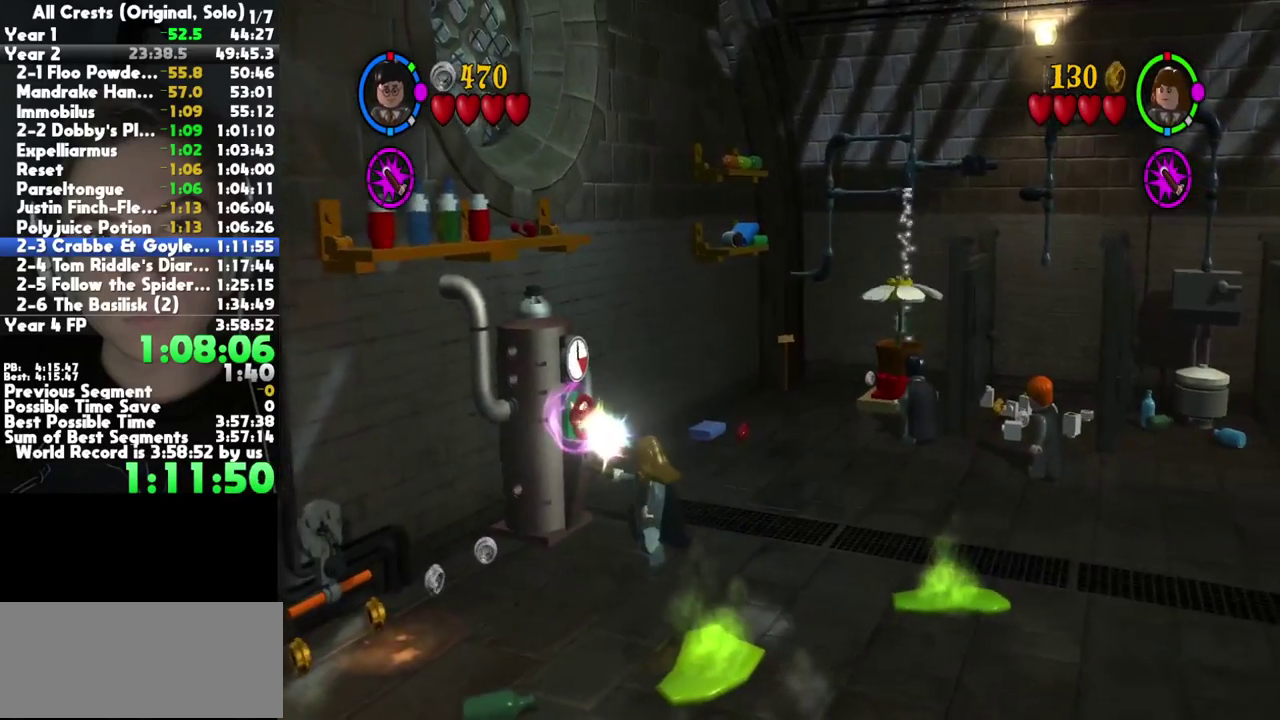
{"buttons": ["B"], "right_stick": "center", "events": []}
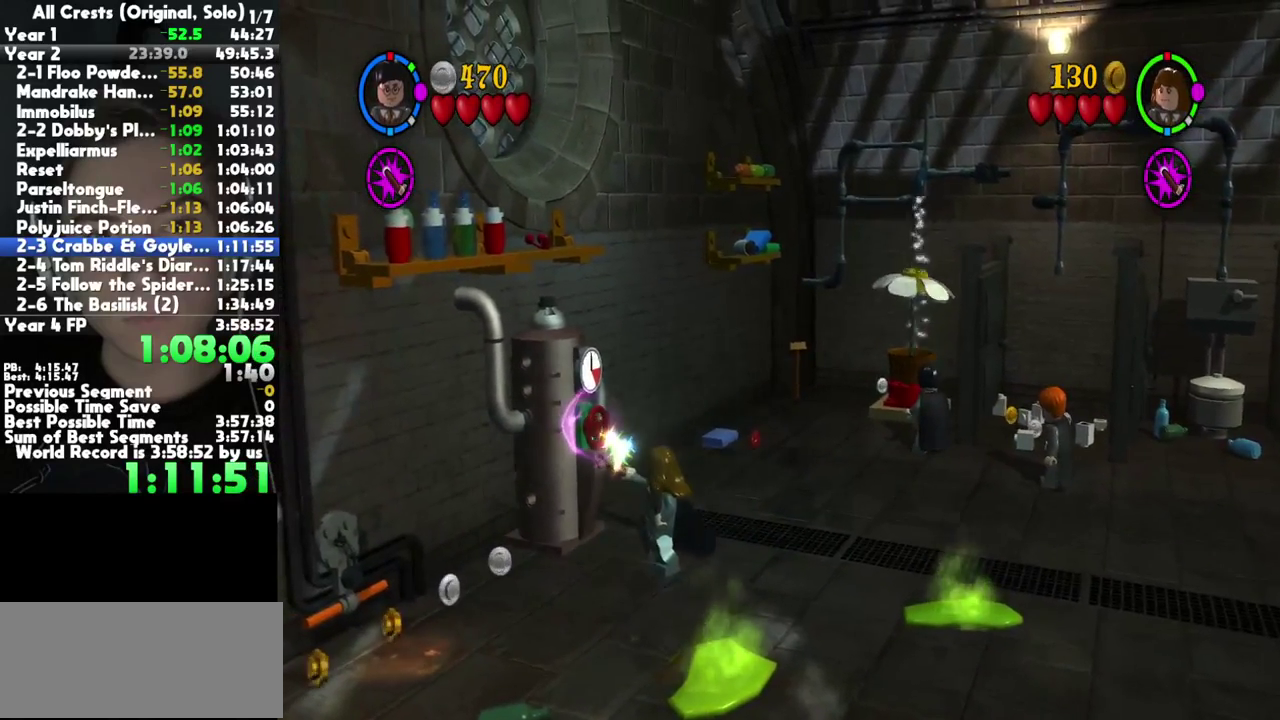
{"buttons": ["B"], "right_stick": "center", "events": []}
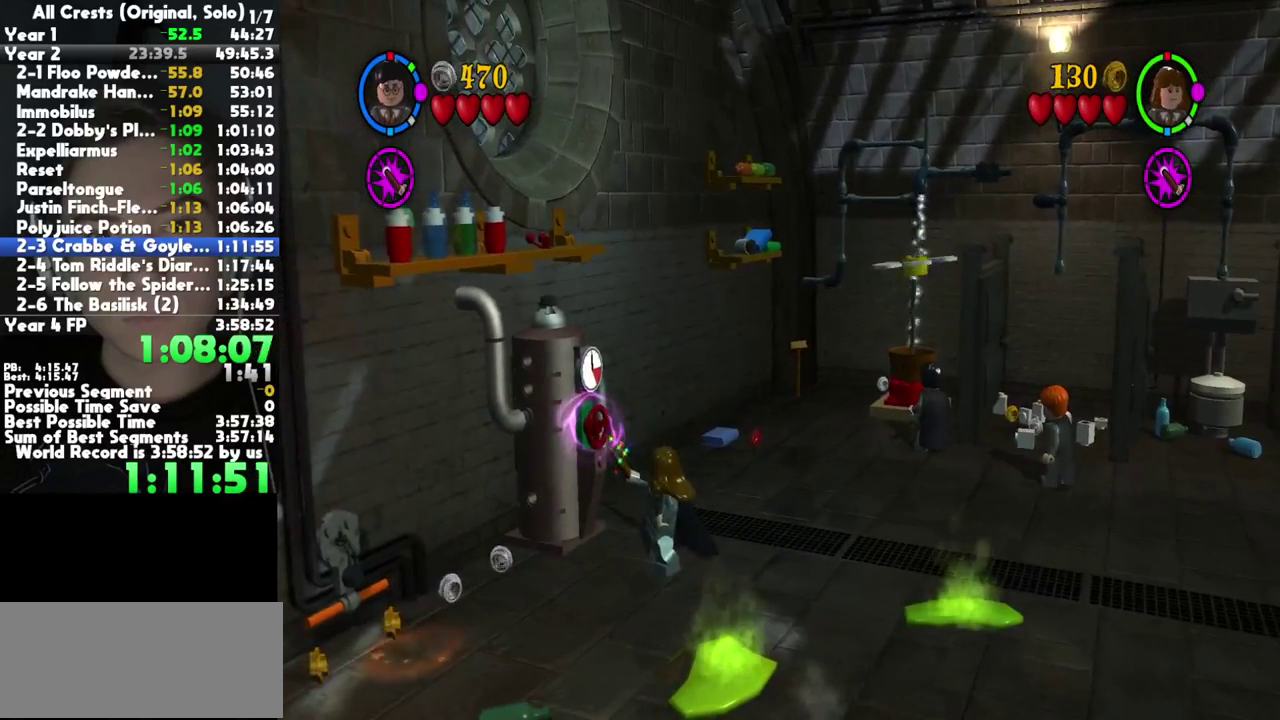
{"buttons": ["B"], "right_stick": "center", "events": []}